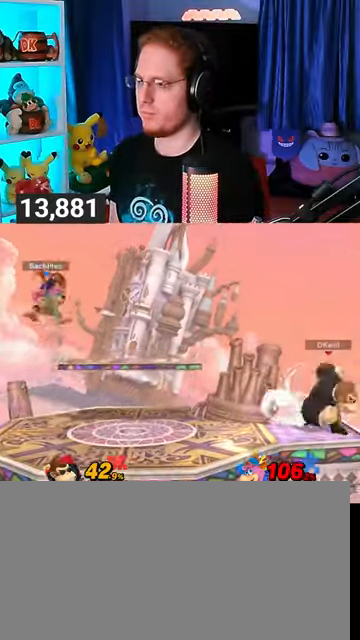
Gameplay with a controller (Nintendo layout); each line is a JSON object with the inputs held at the frame after it. "events" lists button and stick changes between this image and that frame as [ms after this image, input, new state], when the widget could be followed in between. Not read: L3 R3.
{"buttons": [], "left_stick": "center", "right_stick": "center", "events": [[167, "Y", "down"], [300, "R1", "up"], [300, "Y", "up"], [333, "B", "down"], [500, "B", "up"]]}
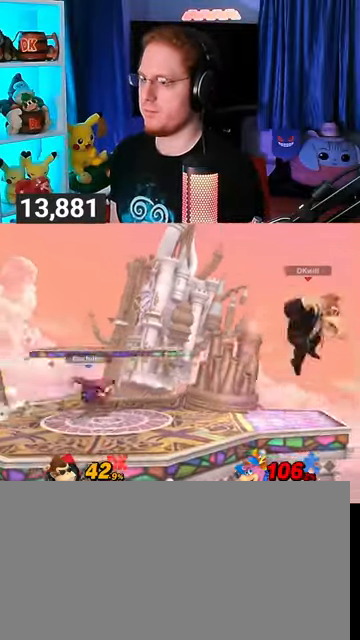
{"buttons": ["Y"], "left_stick": "center", "right_stick": "center", "events": [[267, "Y", "down"], [367, "Y", "up"], [400, "Y", "down"]]}
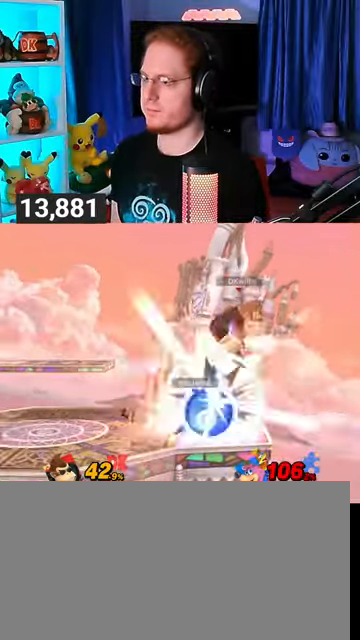
{"buttons": ["B"], "left_stick": "down-right", "right_stick": "center", "events": [[33, "Y", "up"], [100, "left_stick", "right"], [133, "Y", "down"], [267, "Y", "up"], [467, "left_stick", "down-right"], [500, "B", "down"]]}
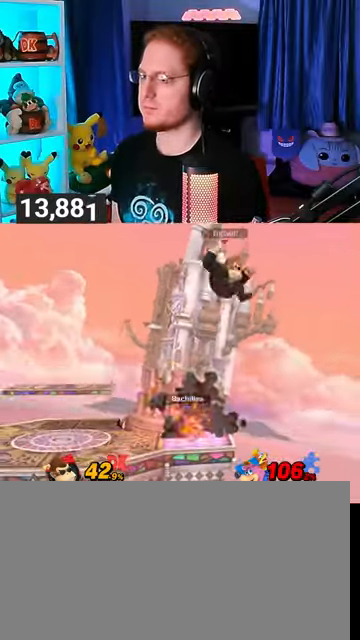
{"buttons": [], "left_stick": "left", "right_stick": "center", "events": [[67, "left_stick", "left"], [100, "B", "up"]]}
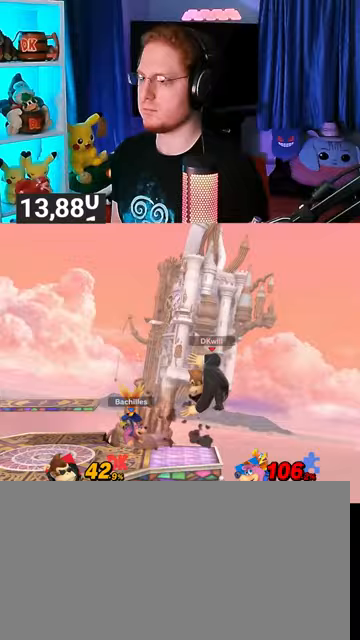
{"buttons": [], "left_stick": "right", "right_stick": "center", "events": [[167, "left_stick", "center"], [233, "left_stick", "right"]]}
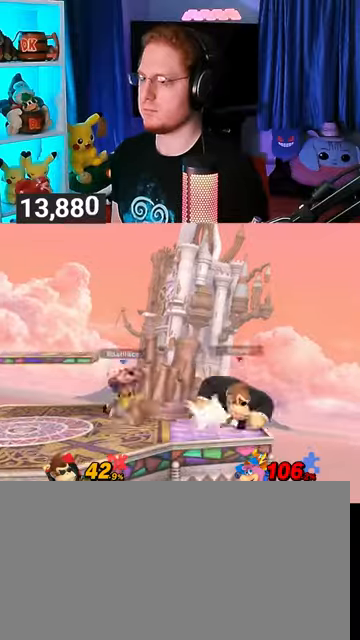
{"buttons": [], "left_stick": "right", "right_stick": "center", "events": [[100, "left_stick", "down-left"], [133, "Y", "down"], [200, "left_stick", "left"], [300, "Y", "up"], [367, "left_stick", "right"]]}
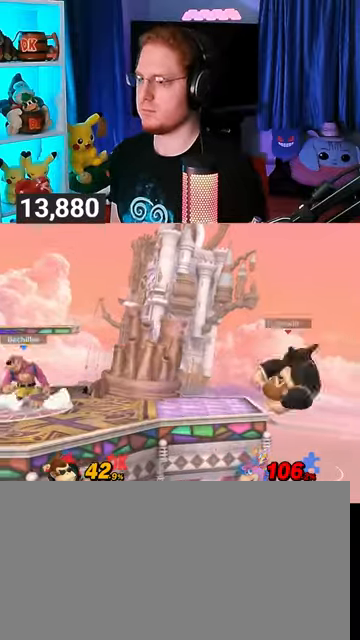
{"buttons": [], "left_stick": "center", "right_stick": "center", "events": [[100, "left_stick", "center"]]}
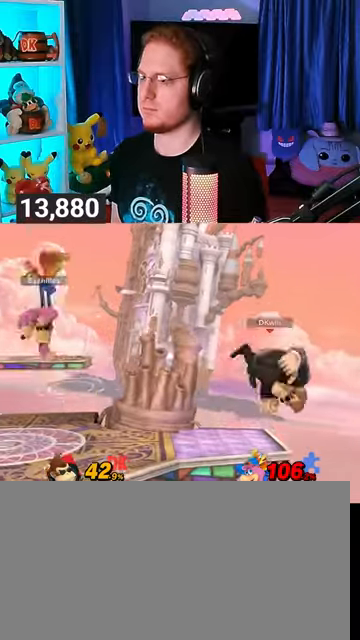
{"buttons": [], "left_stick": "left", "right_stick": "center", "events": [[433, "left_stick", "left"]]}
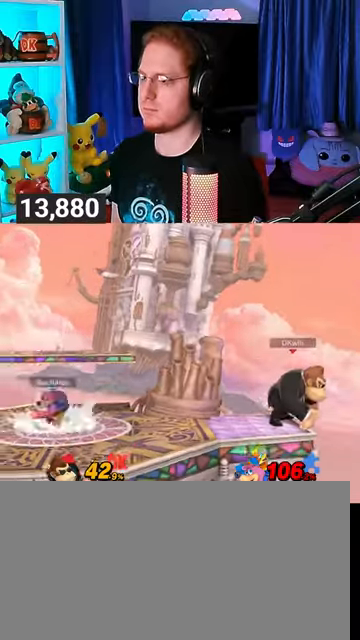
{"buttons": ["R1"], "left_stick": "left", "right_stick": "center", "events": [[267, "R1", "down"]]}
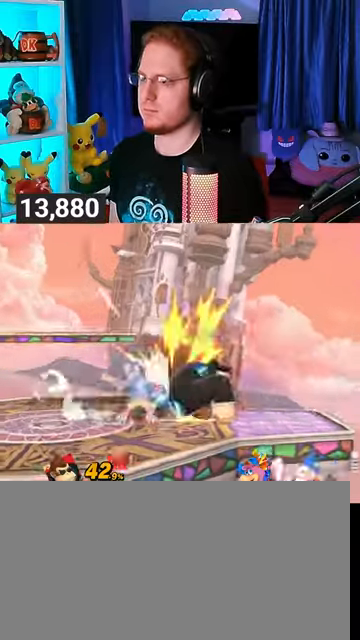
{"buttons": [], "left_stick": "left", "right_stick": "center", "events": [[167, "R1", "up"], [167, "left_stick", "center"], [333, "left_stick", "left"]]}
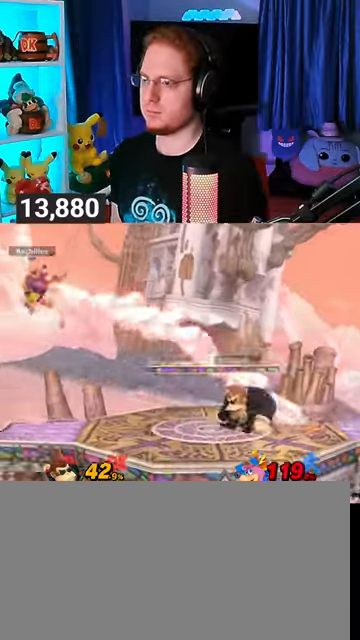
{"buttons": [], "left_stick": "right", "right_stick": "center", "events": [[467, "left_stick", "right"]]}
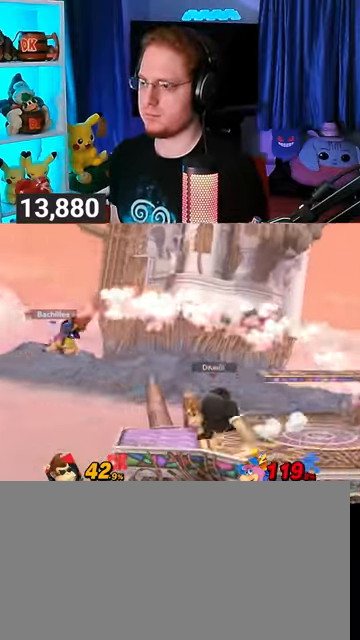
{"buttons": ["R1"], "left_stick": "center", "right_stick": "center", "events": [[33, "right_stick", "left"], [100, "right_stick", "center"], [333, "left_stick", "center"], [367, "R1", "down"]]}
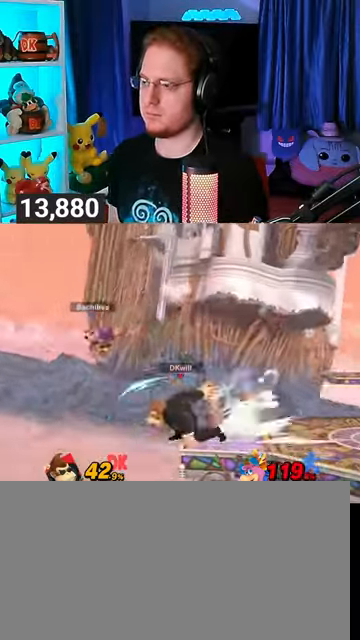
{"buttons": [], "left_stick": "right", "right_stick": "center", "events": [[67, "left_stick", "right"], [467, "R1", "up"]]}
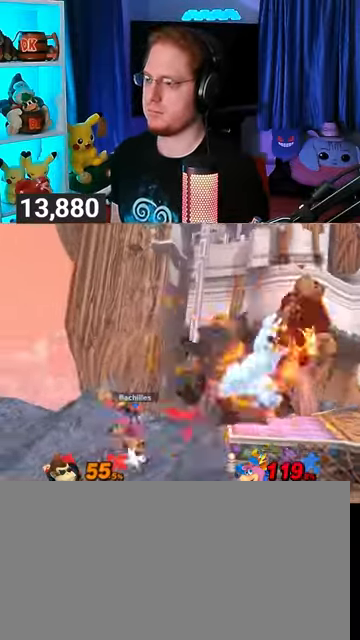
{"buttons": [], "left_stick": "center", "right_stick": "center", "events": [[233, "left_stick", "center"], [400, "A", "down"], [467, "A", "up"]]}
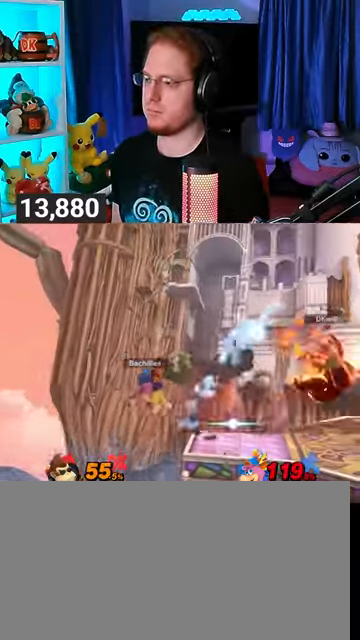
{"buttons": ["R1"], "left_stick": "left", "right_stick": "center", "events": [[33, "left_stick", "left"], [67, "right_stick", "left"], [133, "right_stick", "center"], [267, "Y", "down"], [467, "Y", "up"], [500, "R1", "down"]]}
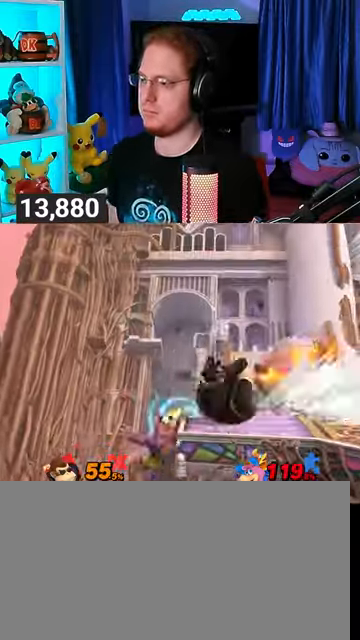
{"buttons": ["X"], "left_stick": "center", "right_stick": "center", "events": [[200, "left_stick", "center"], [333, "Y", "down"], [400, "R1", "up"], [400, "X", "down"], [400, "Y", "up"]]}
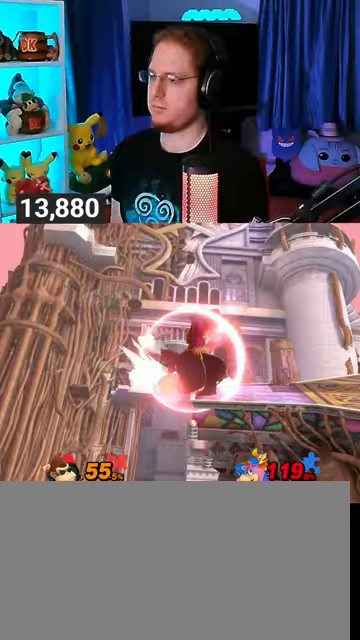
{"buttons": [], "left_stick": "right", "right_stick": "center", "events": [[33, "X", "up"], [33, "left_stick", "right"], [67, "Y", "down"], [133, "Y", "up"]]}
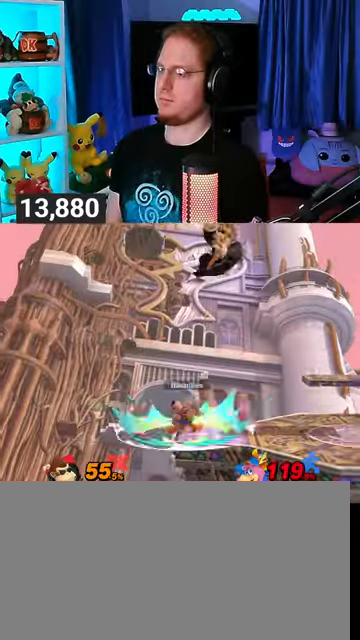
{"buttons": [], "left_stick": "left", "right_stick": "center", "events": [[233, "left_stick", "down-right"], [300, "B", "down"], [333, "left_stick", "down-left"], [367, "B", "up"], [400, "left_stick", "left"]]}
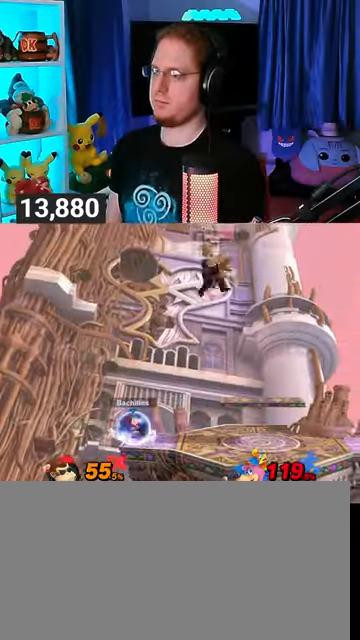
{"buttons": [], "left_stick": "left", "right_stick": "center", "events": []}
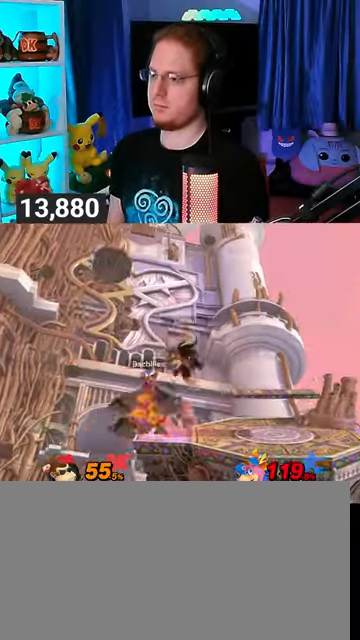
{"buttons": ["B"], "left_stick": "up-right", "right_stick": "center", "events": [[33, "left_stick", "up"], [100, "B", "down"], [133, "B", "up"], [200, "B", "down"], [233, "B", "up"], [333, "B", "down"], [367, "B", "up"], [367, "left_stick", "up-right"], [433, "B", "down"]]}
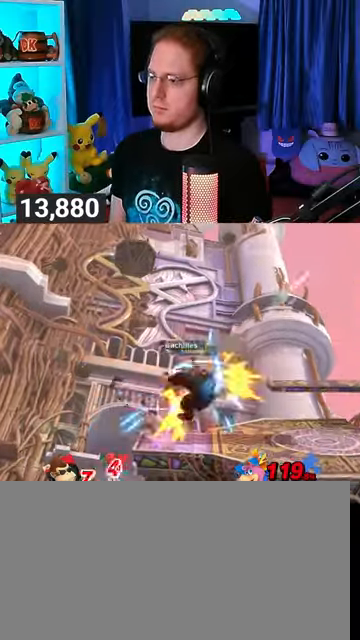
{"buttons": [], "left_stick": "center", "right_stick": "center", "events": [[33, "B", "up"], [267, "left_stick", "center"]]}
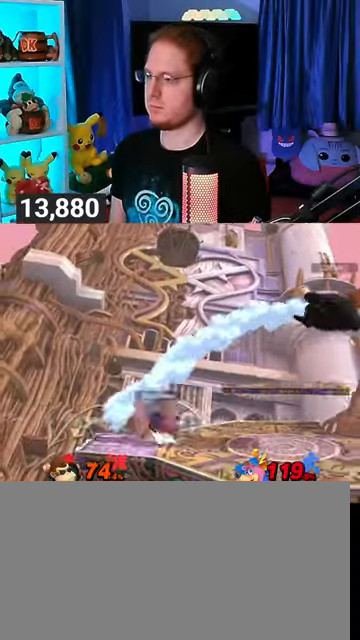
{"buttons": [], "left_stick": "center", "right_stick": "center", "events": [[300, "left_stick", "right"], [400, "left_stick", "center"]]}
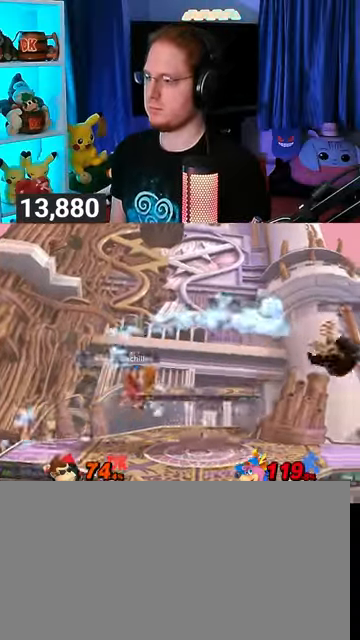
{"buttons": ["Y"], "left_stick": "left", "right_stick": "center", "events": [[100, "A", "down"], [133, "A", "up"], [333, "left_stick", "right"], [433, "Y", "down"], [467, "left_stick", "left"]]}
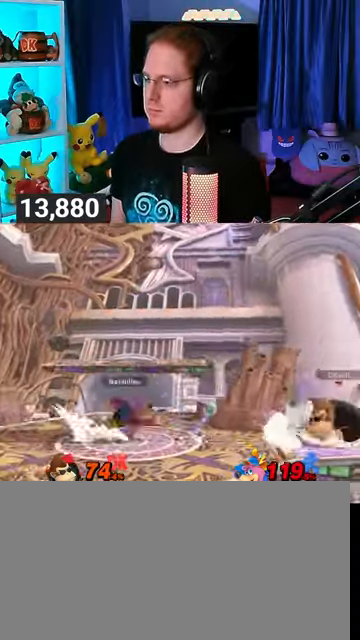
{"buttons": [], "left_stick": "left", "right_stick": "center", "events": [[167, "Y", "up"]]}
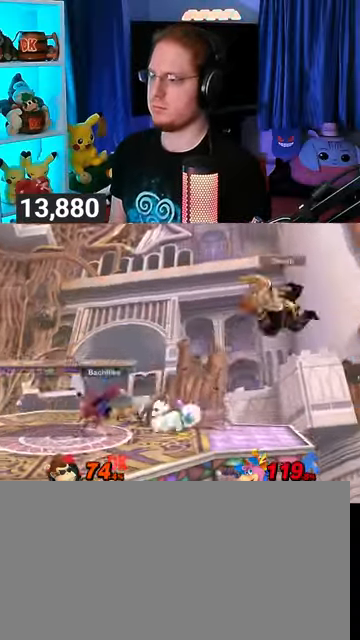
{"buttons": [], "left_stick": "right", "right_stick": "center", "events": [[167, "Y", "down"], [267, "Y", "up"], [300, "left_stick", "right"]]}
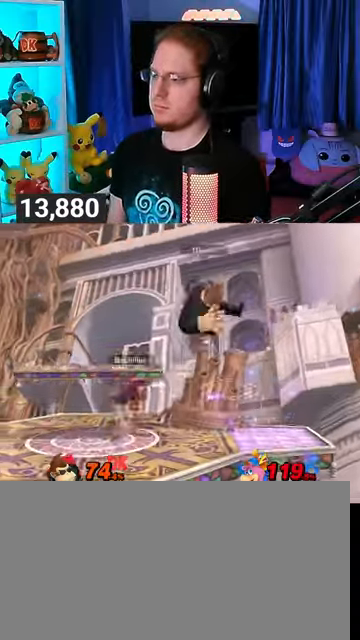
{"buttons": [], "left_stick": "right", "right_stick": "center", "events": []}
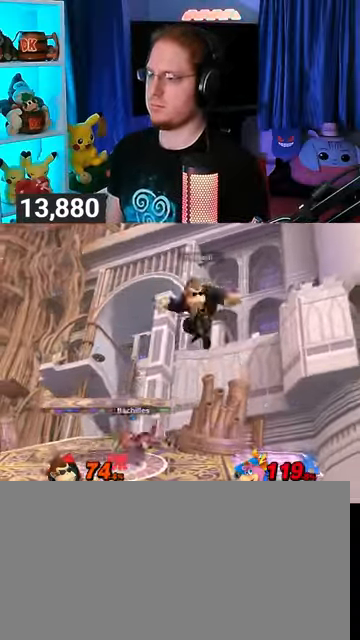
{"buttons": [], "left_stick": "center", "right_stick": "center", "events": [[167, "left_stick", "center"], [233, "B", "down"], [300, "B", "up"]]}
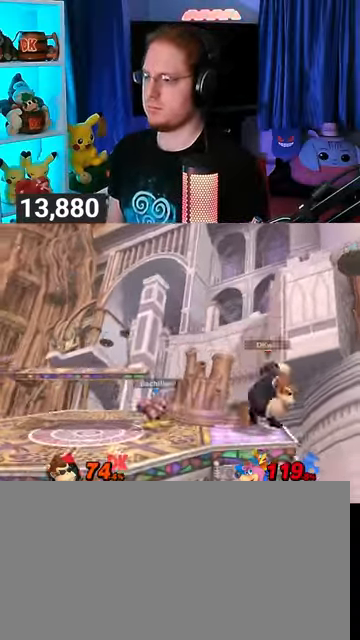
{"buttons": [], "left_stick": "center", "right_stick": "center", "events": [[100, "Y", "down"], [367, "Y", "up"]]}
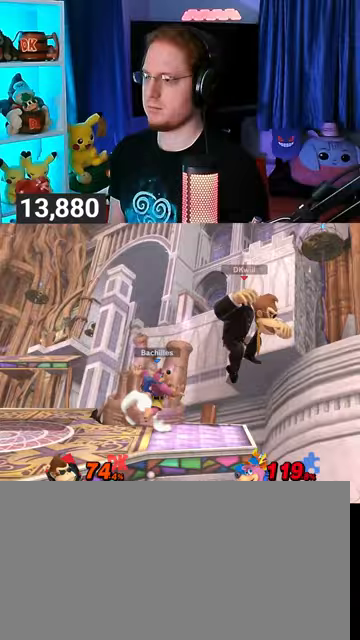
{"buttons": ["B"], "left_stick": "left", "right_stick": "center", "events": [[467, "left_stick", "left"], [500, "B", "down"]]}
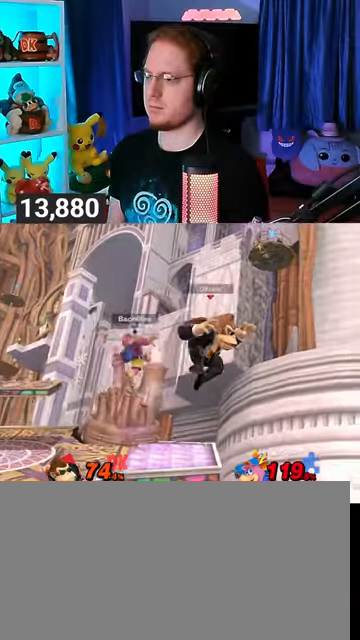
{"buttons": ["Y"], "left_stick": "down-left", "right_stick": "center", "events": [[33, "B", "up"], [133, "left_stick", "down-left"], [400, "Y", "down"]]}